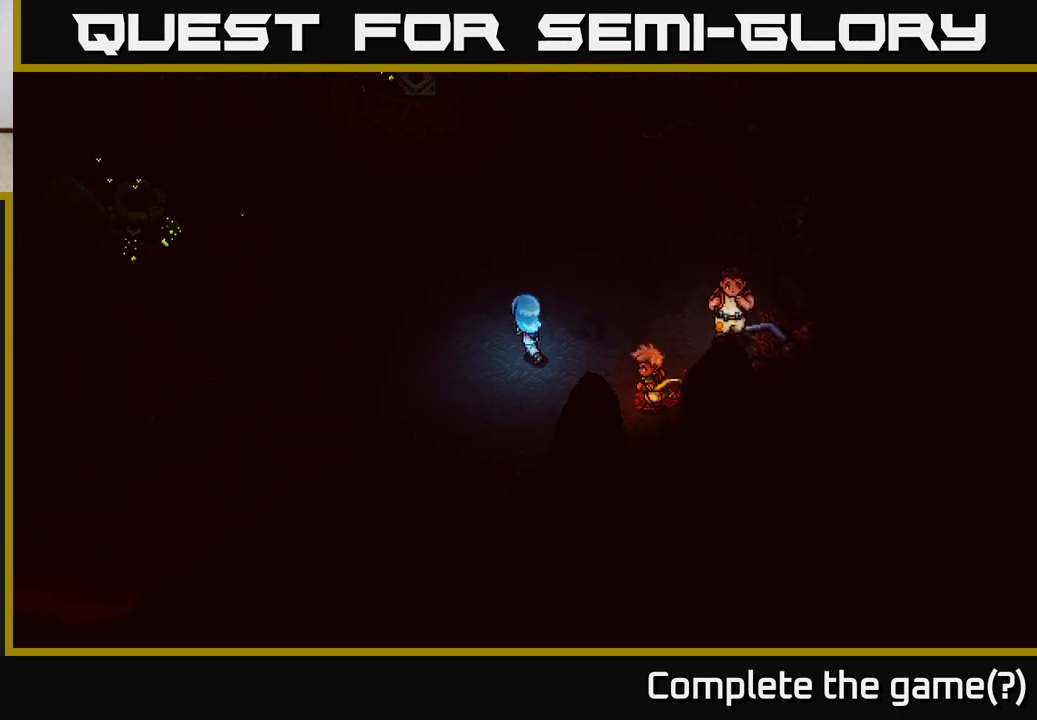
Gameplay with a controller (Xbox layout); each line is a JSON object with the inputs held at the frame after it. "events" lists button and stick changes between this image and that frame as [ms after this image, input, new state], when the widget could be followed in between.
{"buttons": [], "left_stick": "up-left", "right_stick": "center", "events": []}
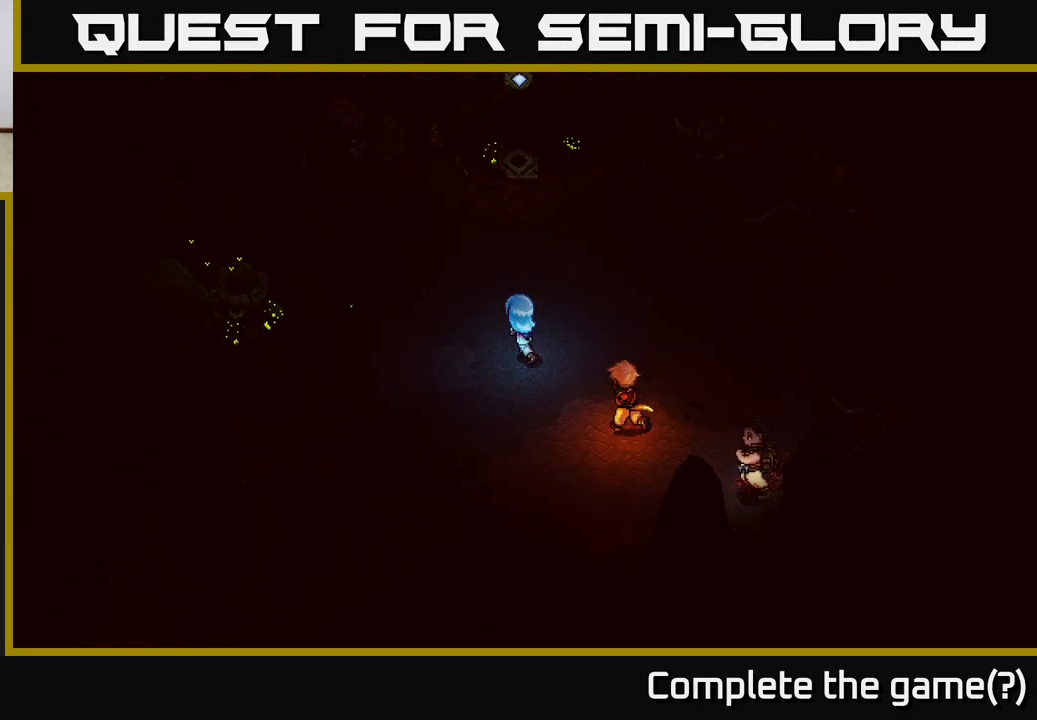
{"buttons": [], "left_stick": "up-left", "right_stick": "center", "events": []}
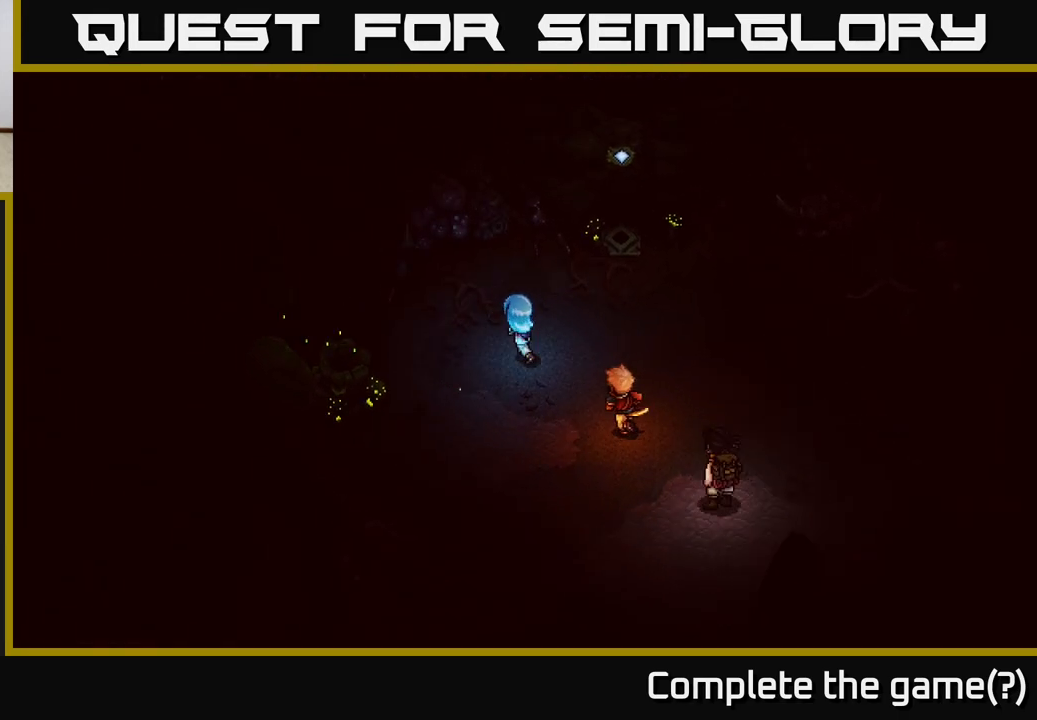
{"buttons": [], "left_stick": "left", "right_stick": "center", "events": [[150, "left_stick", "left"]]}
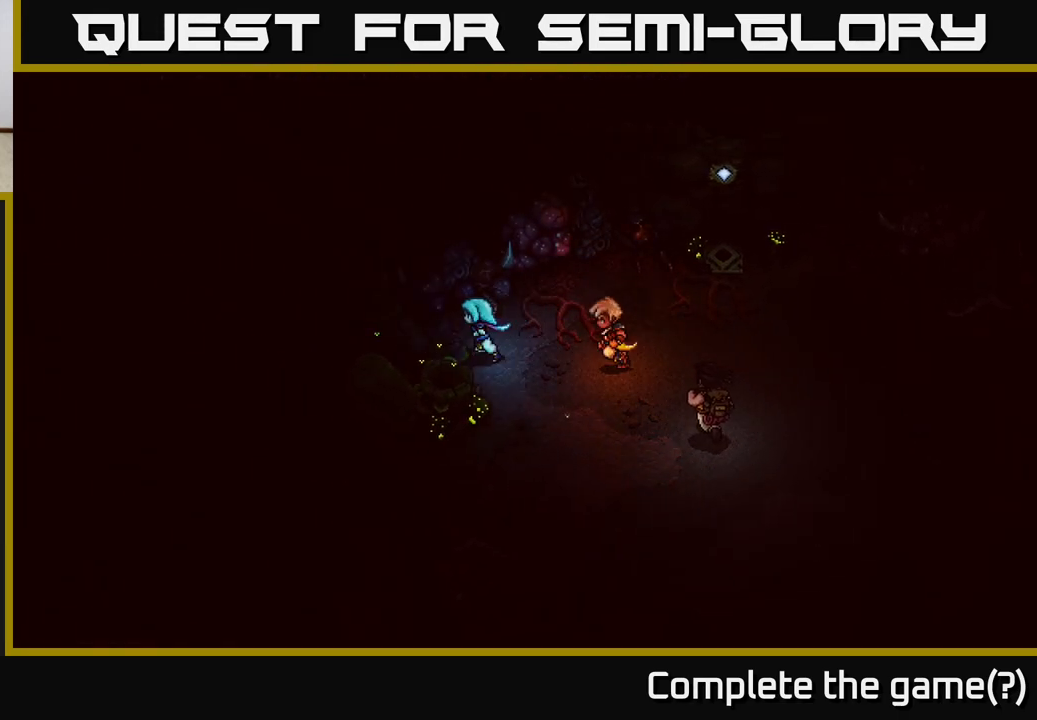
{"buttons": [], "left_stick": "up", "right_stick": "center", "events": [[117, "left_stick", "up-left"], [400, "left_stick", "up"]]}
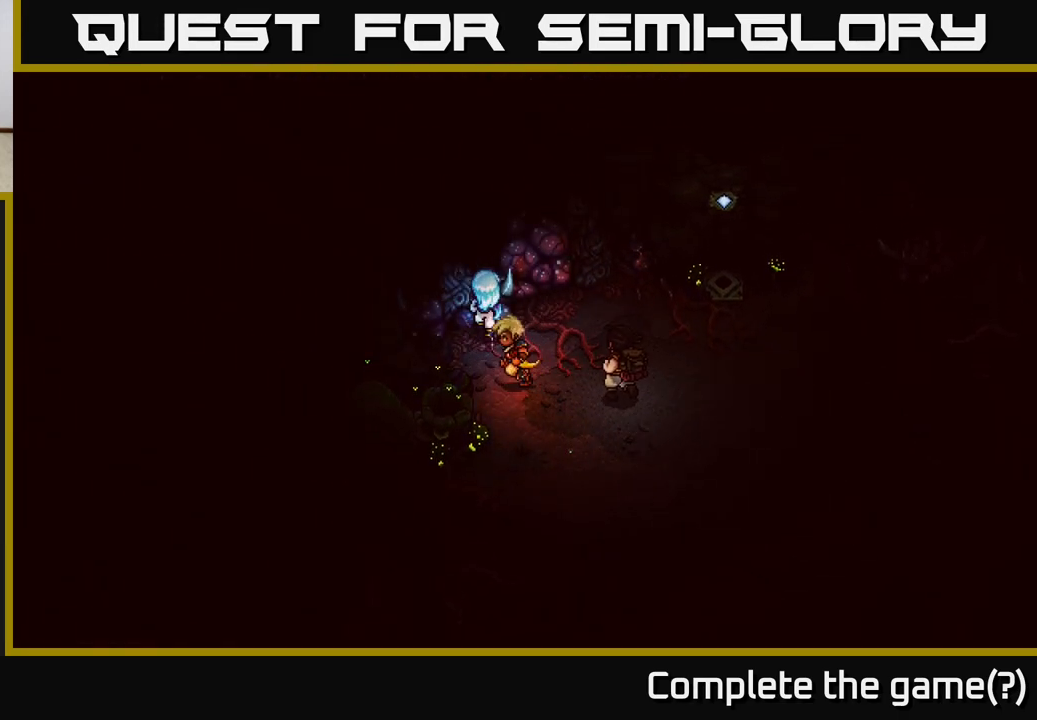
{"buttons": [], "left_stick": "down-left", "right_stick": "center", "events": [[100, "left_stick", "left"], [217, "left_stick", "down-left"]]}
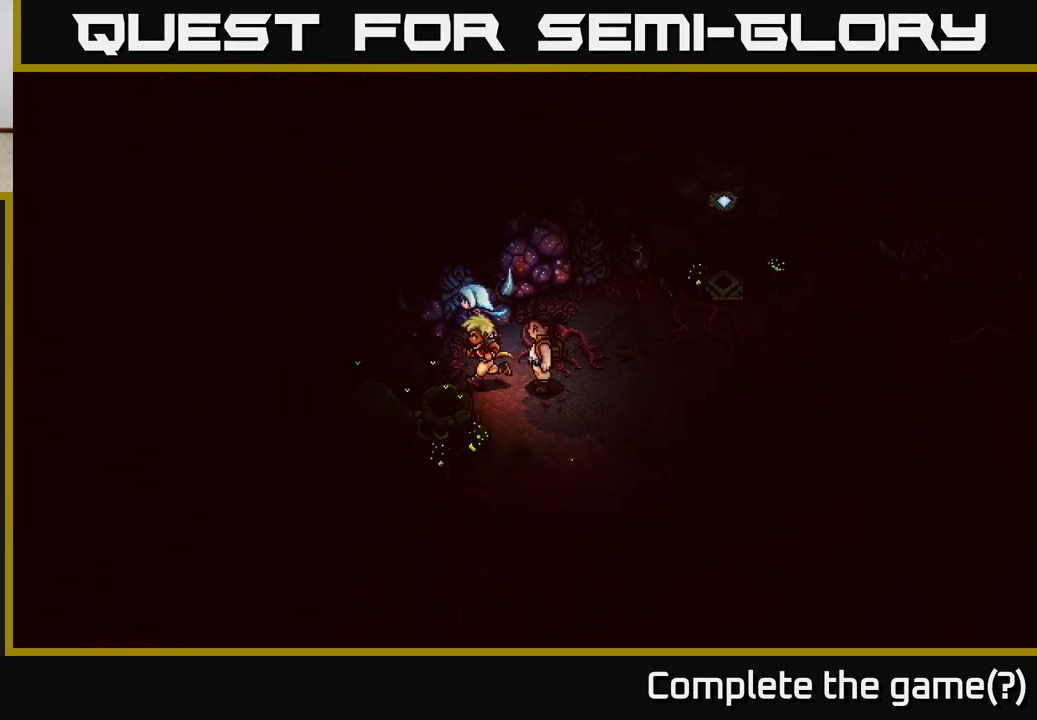
{"buttons": [], "left_stick": "up-right", "right_stick": "center", "events": [[67, "left_stick", "down-right"], [217, "left_stick", "right"], [367, "left_stick", "up-right"]]}
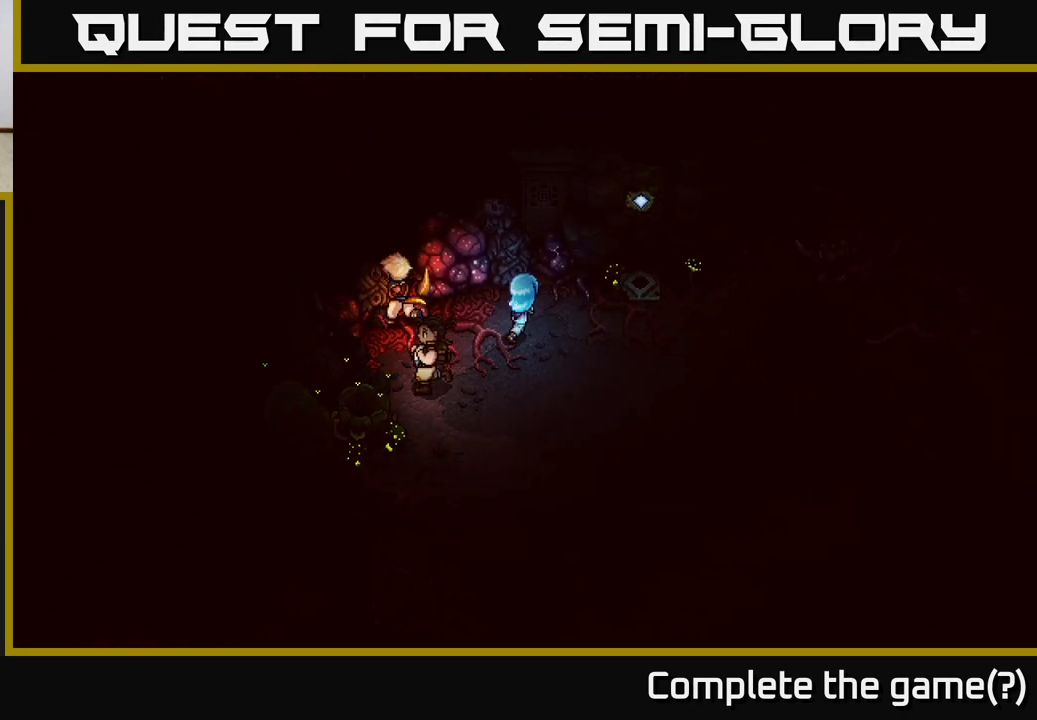
{"buttons": ["A"], "left_stick": "up-right", "right_stick": "center", "events": [[233, "left_stick", "right"], [367, "left_stick", "up-right"], [467, "A", "down"]]}
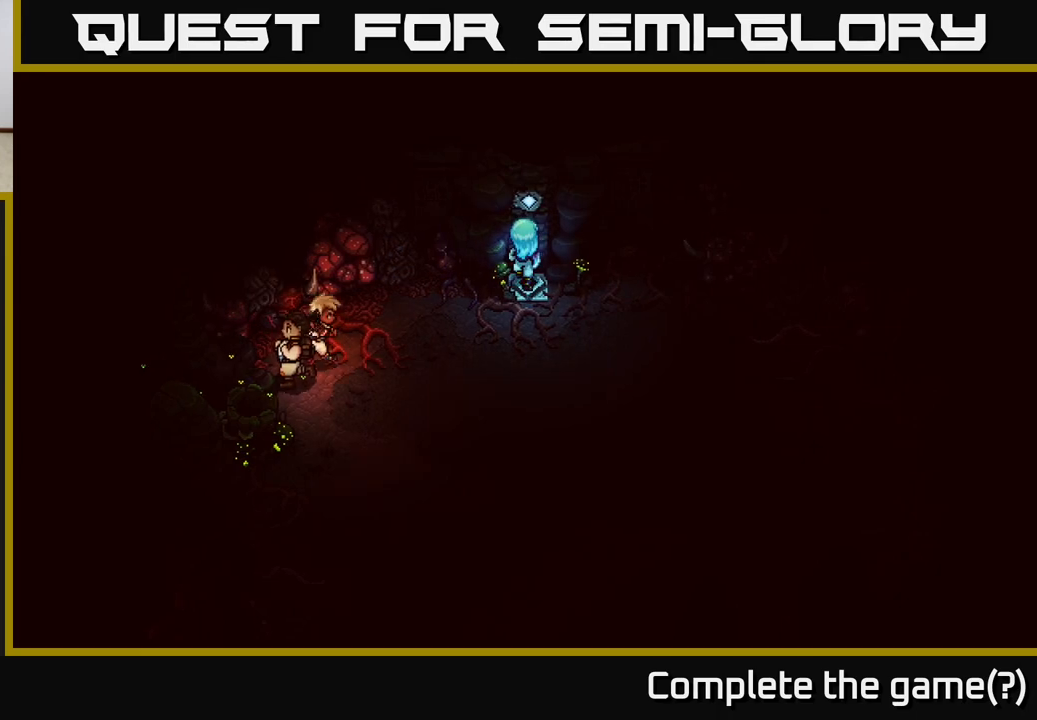
{"buttons": [], "left_stick": "right", "right_stick": "center", "events": [[67, "A", "up"], [117, "left_stick", "right"], [300, "left_stick", "down-right"], [450, "left_stick", "right"]]}
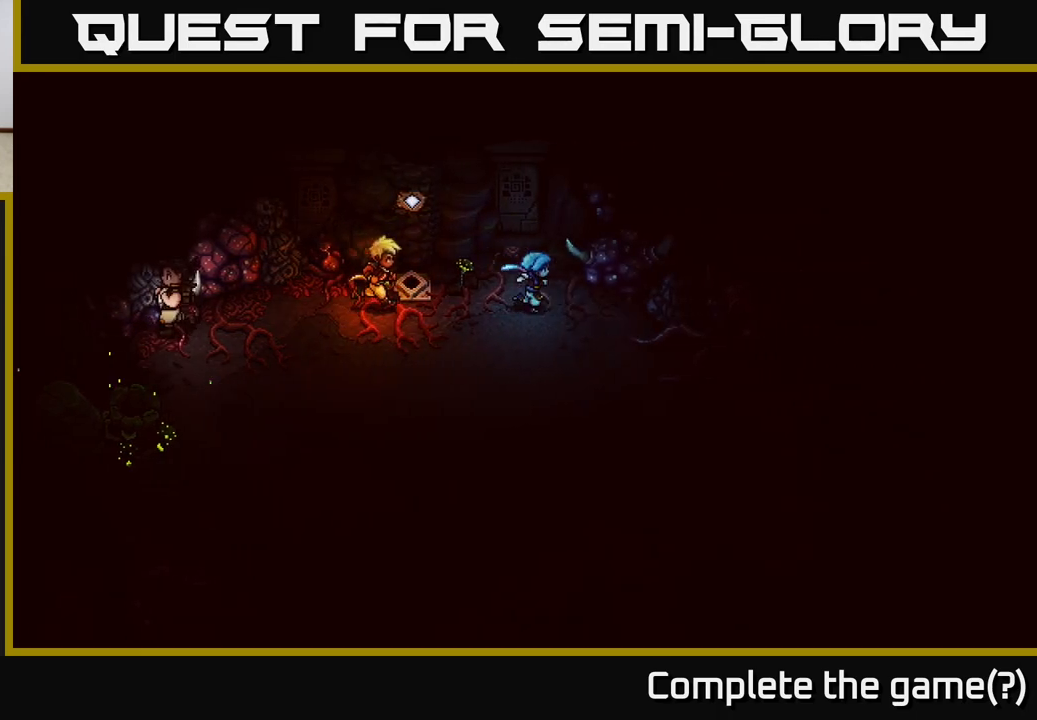
{"buttons": [], "left_stick": "down", "right_stick": "center", "events": [[33, "left_stick", "up-right"], [250, "left_stick", "down-right"], [450, "left_stick", "down"]]}
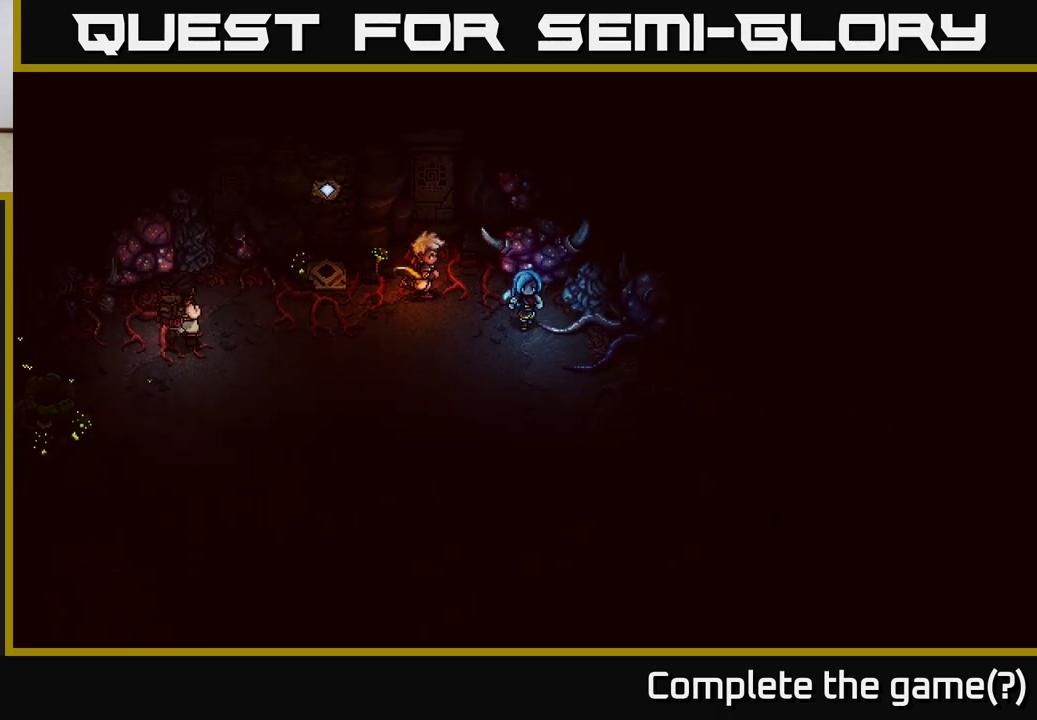
{"buttons": [], "left_stick": "down-left", "right_stick": "center", "events": [[117, "left_stick", "down-left"]]}
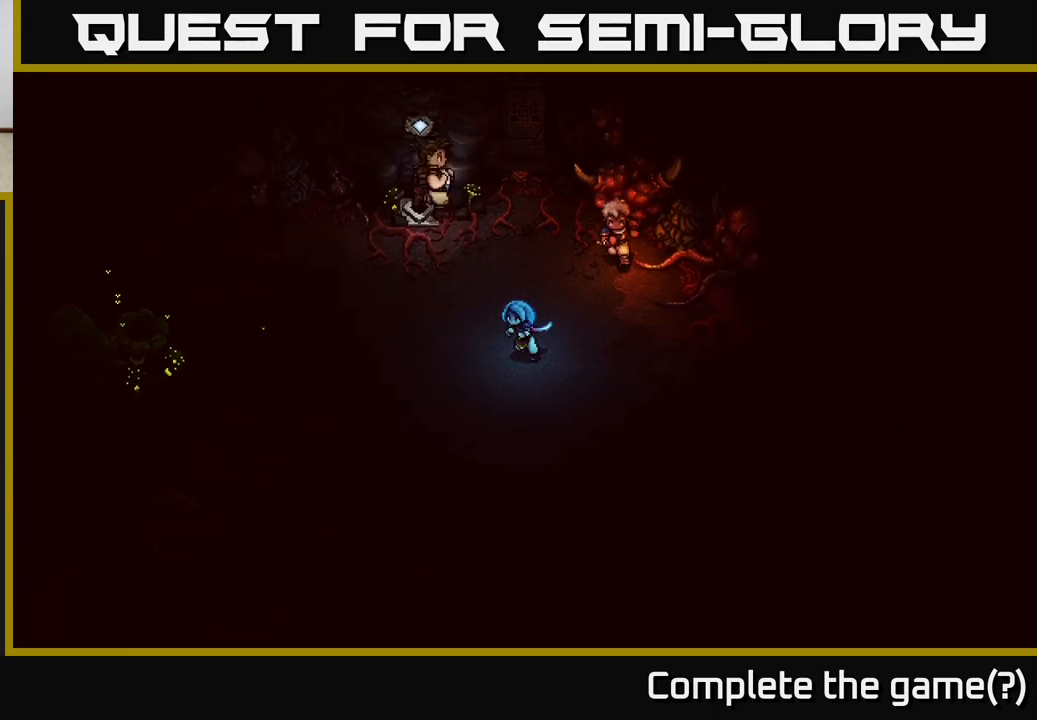
{"buttons": [], "left_stick": "down-left", "right_stick": "center", "events": []}
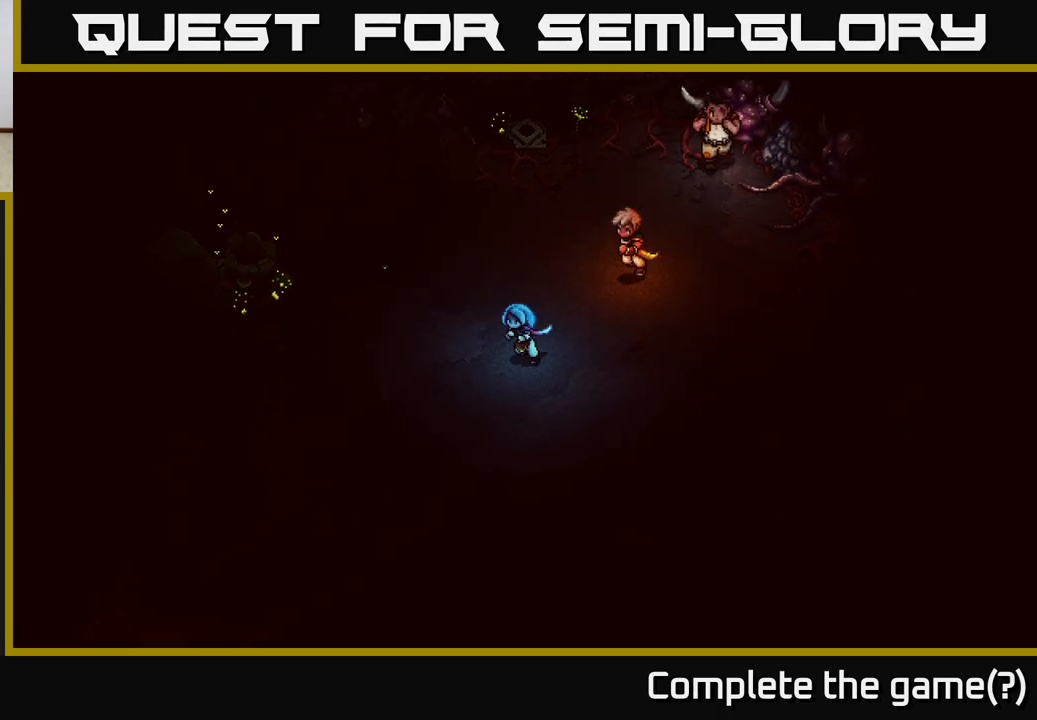
{"buttons": [], "left_stick": "down-left", "right_stick": "center", "events": []}
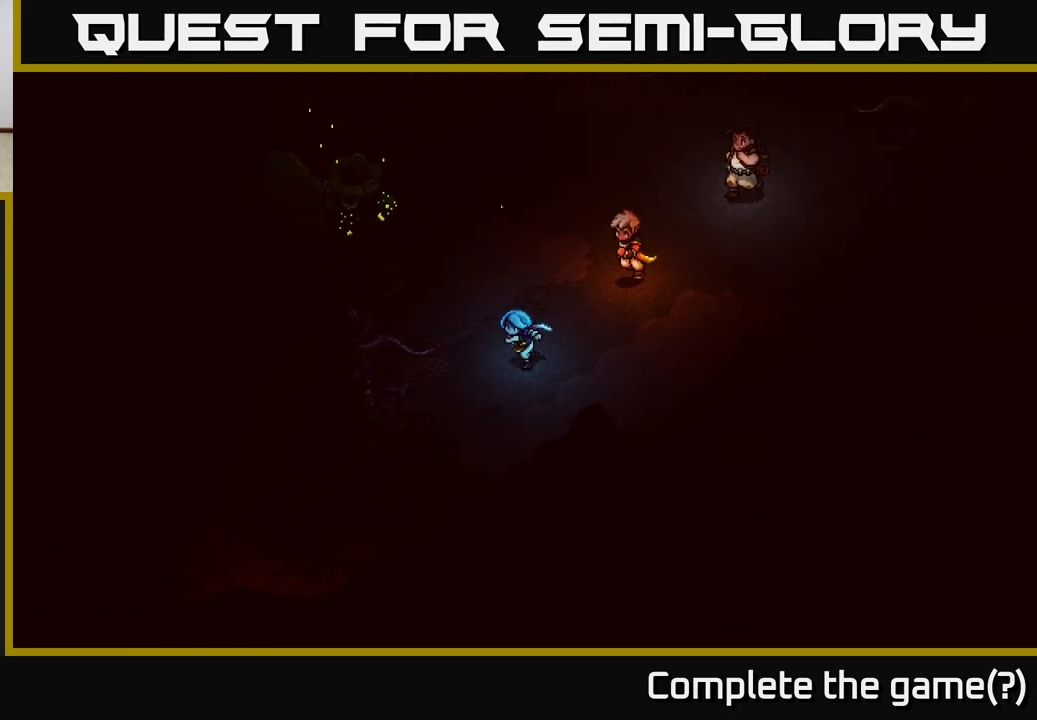
{"buttons": [], "left_stick": "down-left", "right_stick": "center", "events": []}
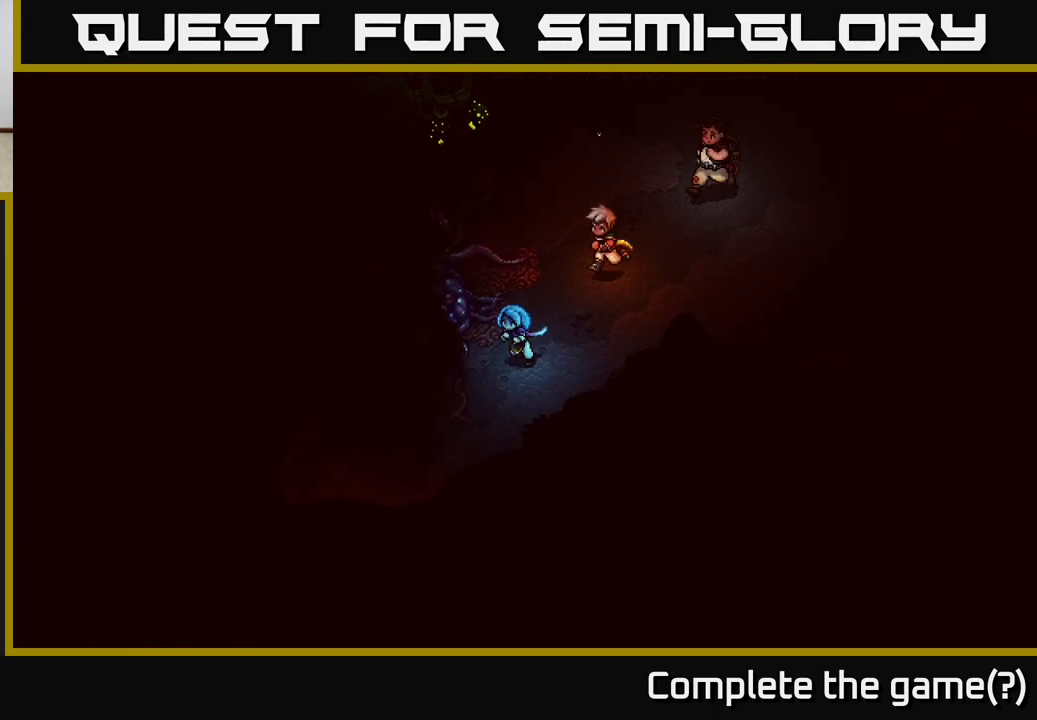
{"buttons": [], "left_stick": "down-left", "right_stick": "center", "events": []}
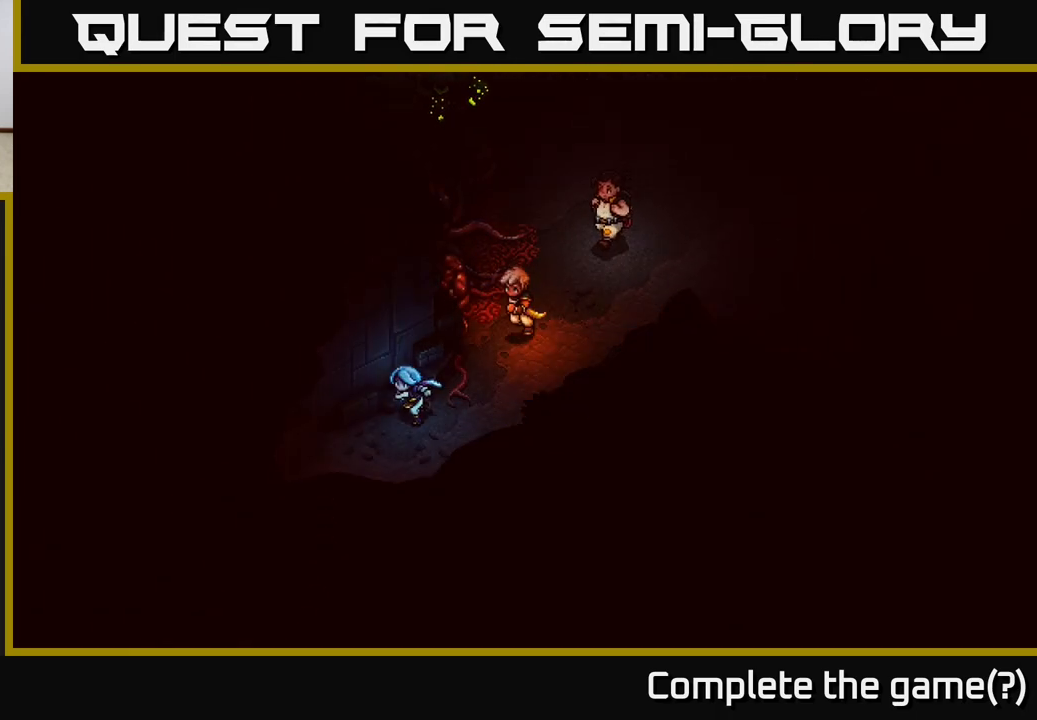
{"buttons": [], "left_stick": "down-left", "right_stick": "center", "events": []}
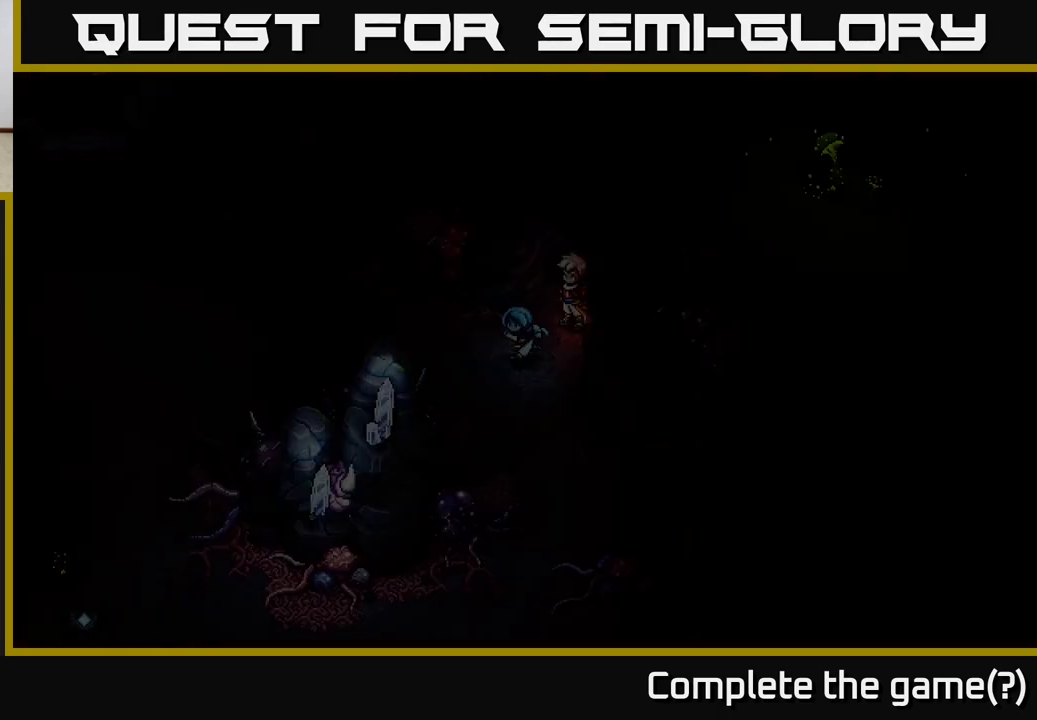
{"buttons": [], "left_stick": "down-left", "right_stick": "center", "events": []}
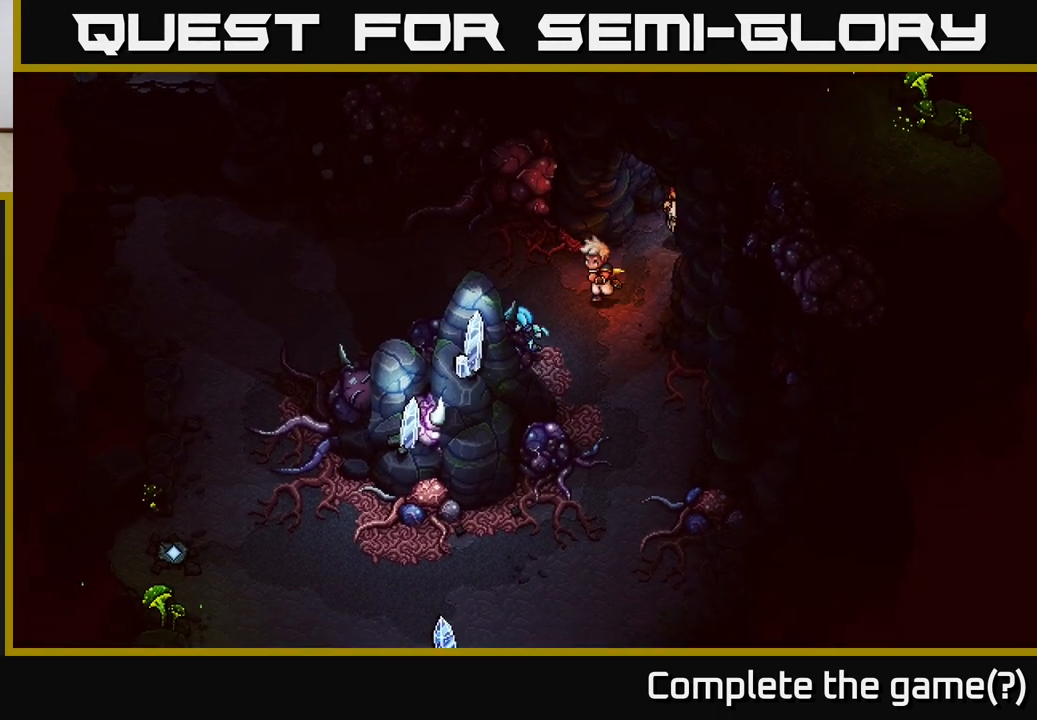
{"buttons": [], "left_stick": "left", "right_stick": "center", "events": [[17, "left_stick", "left"]]}
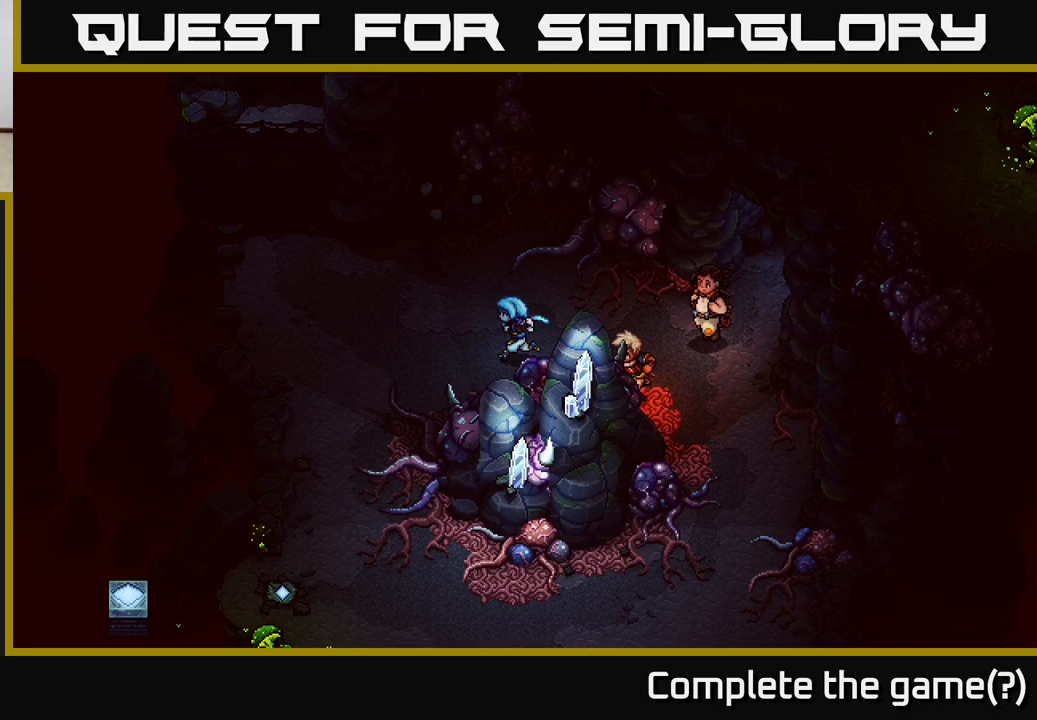
{"buttons": [], "left_stick": "down-left", "right_stick": "center", "events": [[100, "left_stick", "down-left"]]}
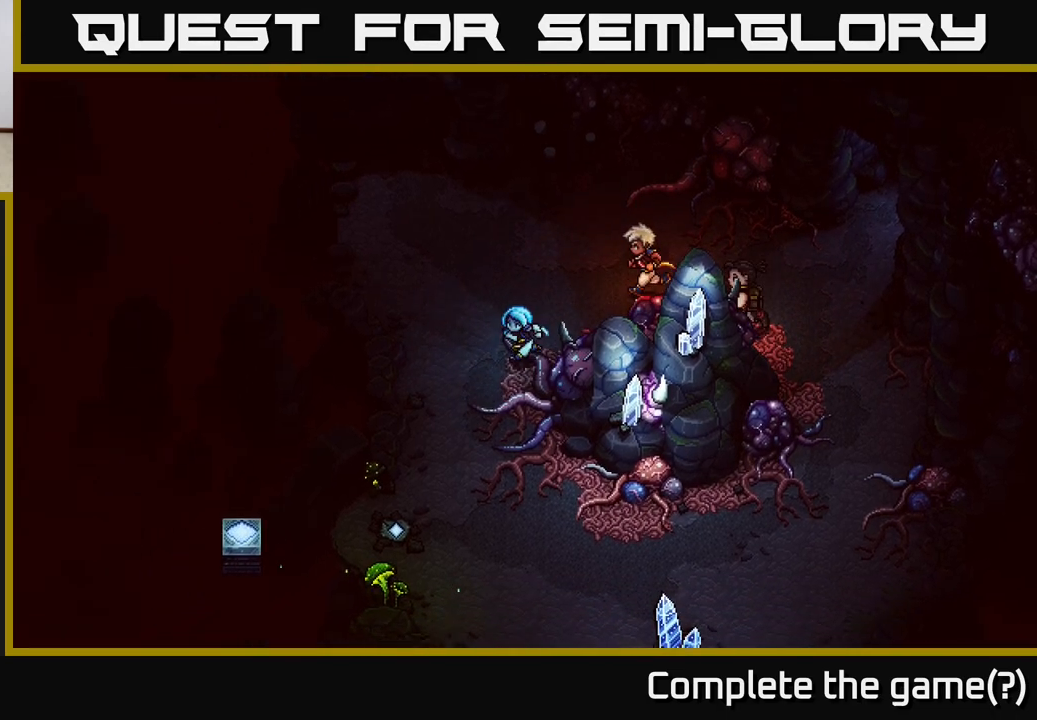
{"buttons": [], "left_stick": "down", "right_stick": "center", "events": [[233, "left_stick", "down"]]}
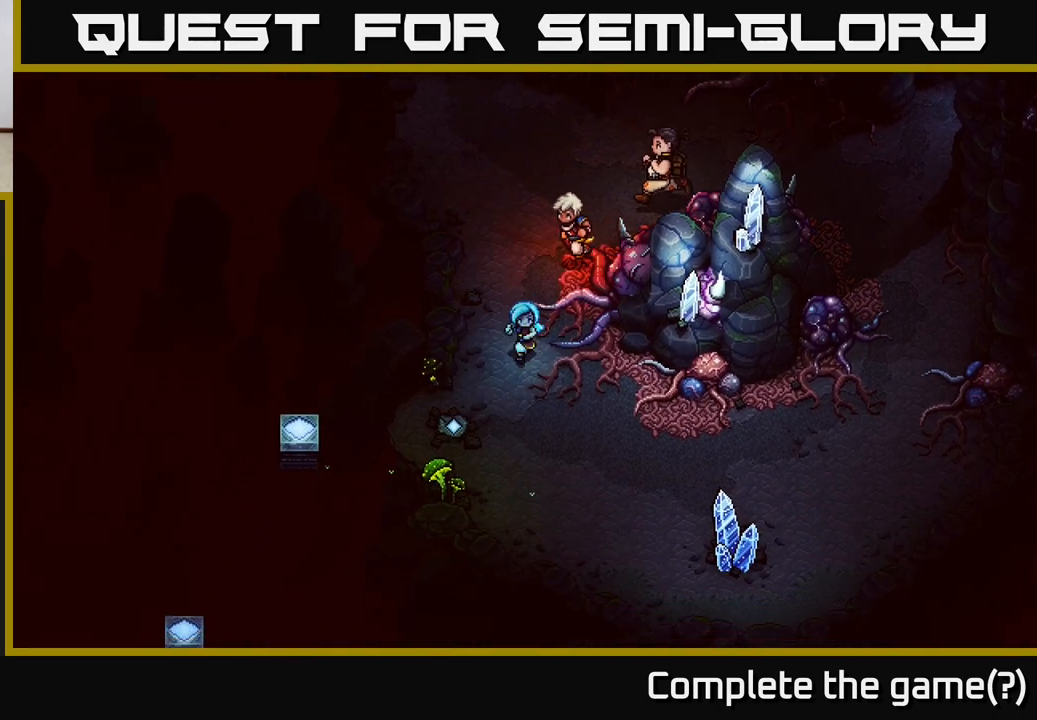
{"buttons": [], "left_stick": "left", "right_stick": "center", "events": [[333, "left_stick", "left"]]}
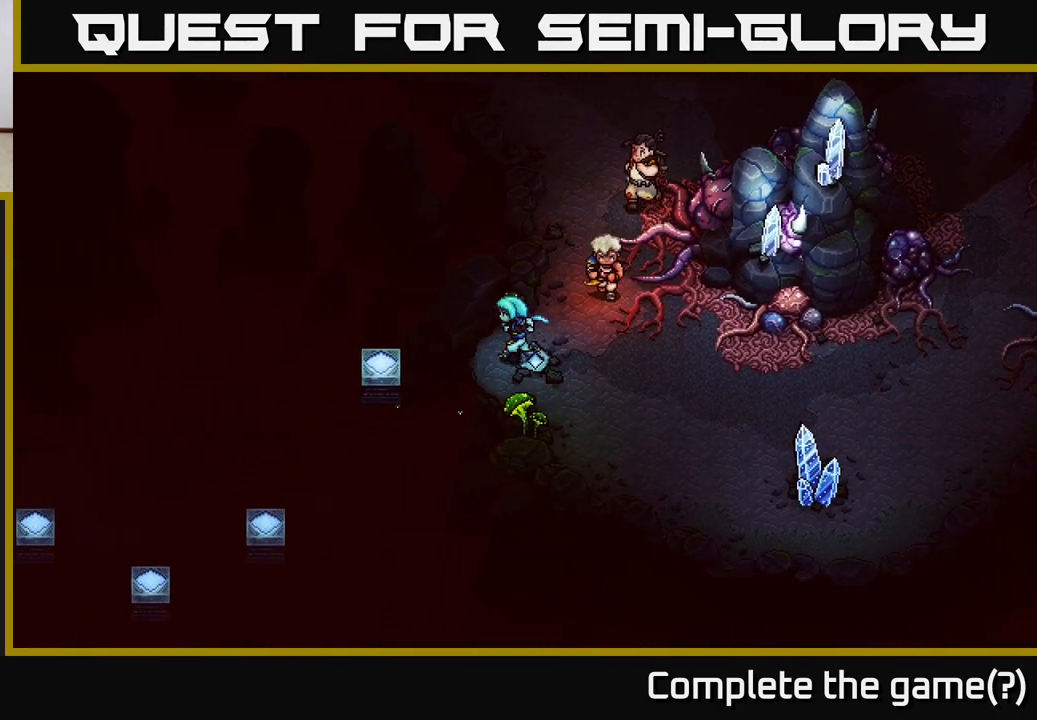
{"buttons": [], "left_stick": "left", "right_stick": "center", "events": [[133, "A", "down"], [300, "A", "up"]]}
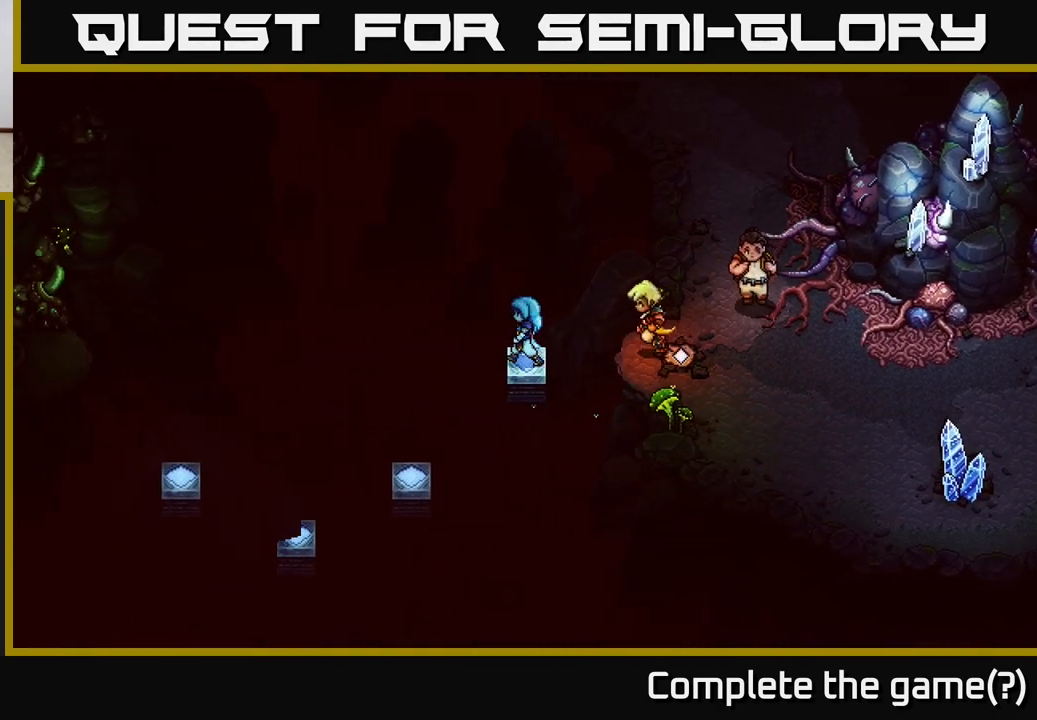
{"buttons": [], "left_stick": "center", "right_stick": "center", "events": [[33, "left_stick", "center"]]}
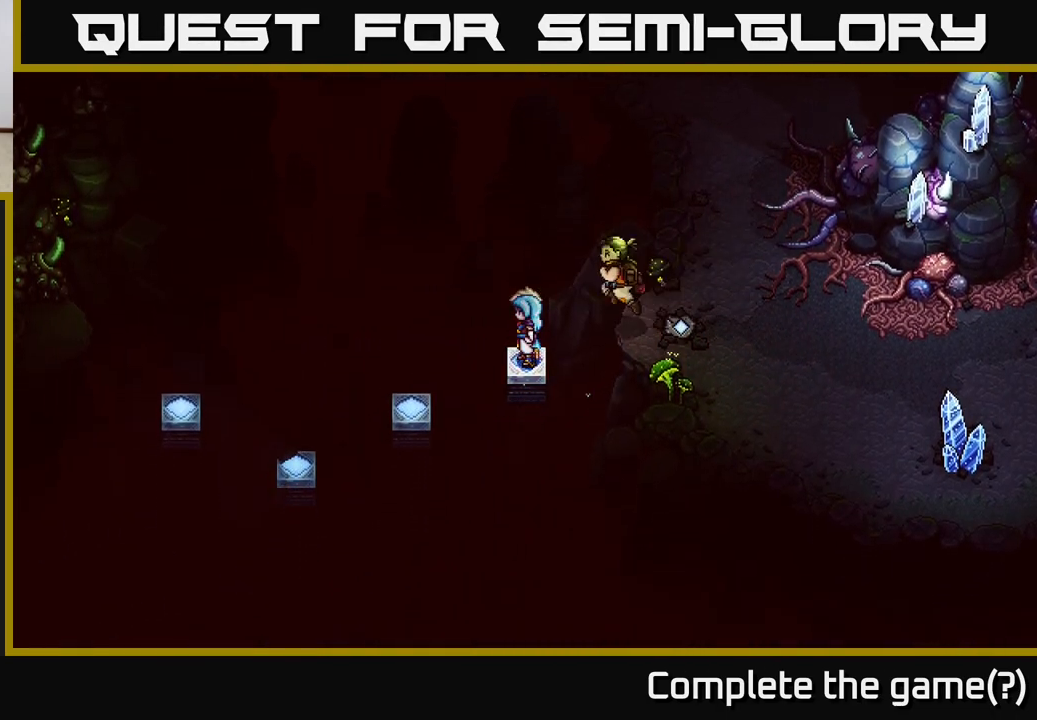
{"buttons": ["A"], "left_stick": "left", "right_stick": "center", "events": [[100, "left_stick", "left"], [250, "A", "down"], [350, "A", "up"], [500, "A", "down"]]}
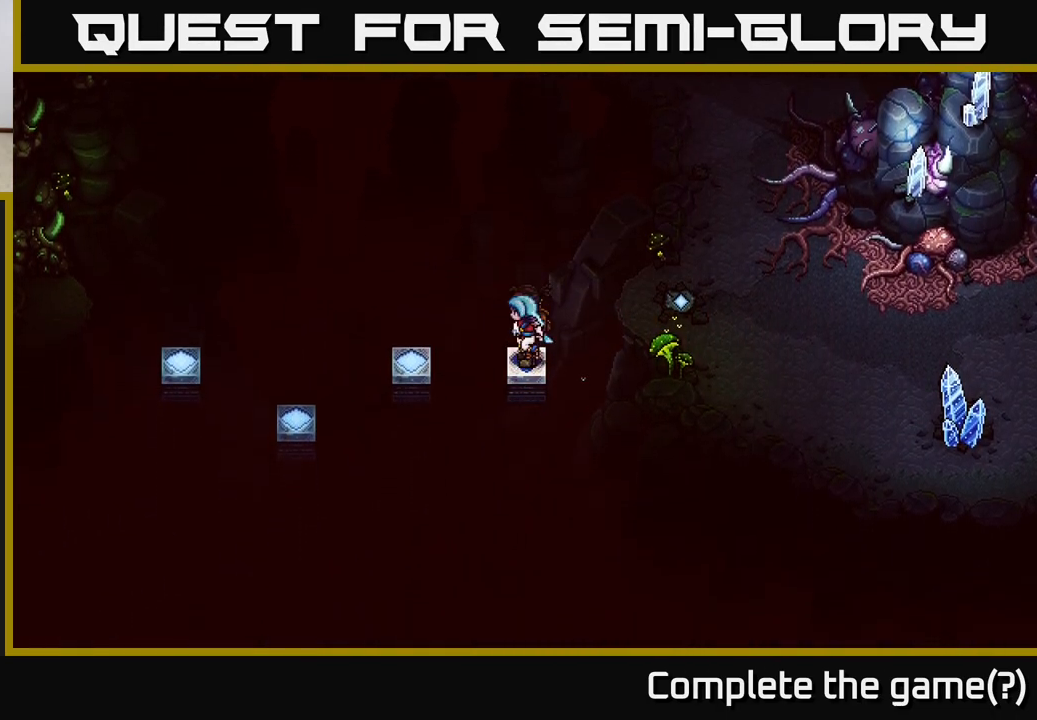
{"buttons": [], "left_stick": "center", "right_stick": "center", "events": [[100, "A", "up"], [433, "left_stick", "center"]]}
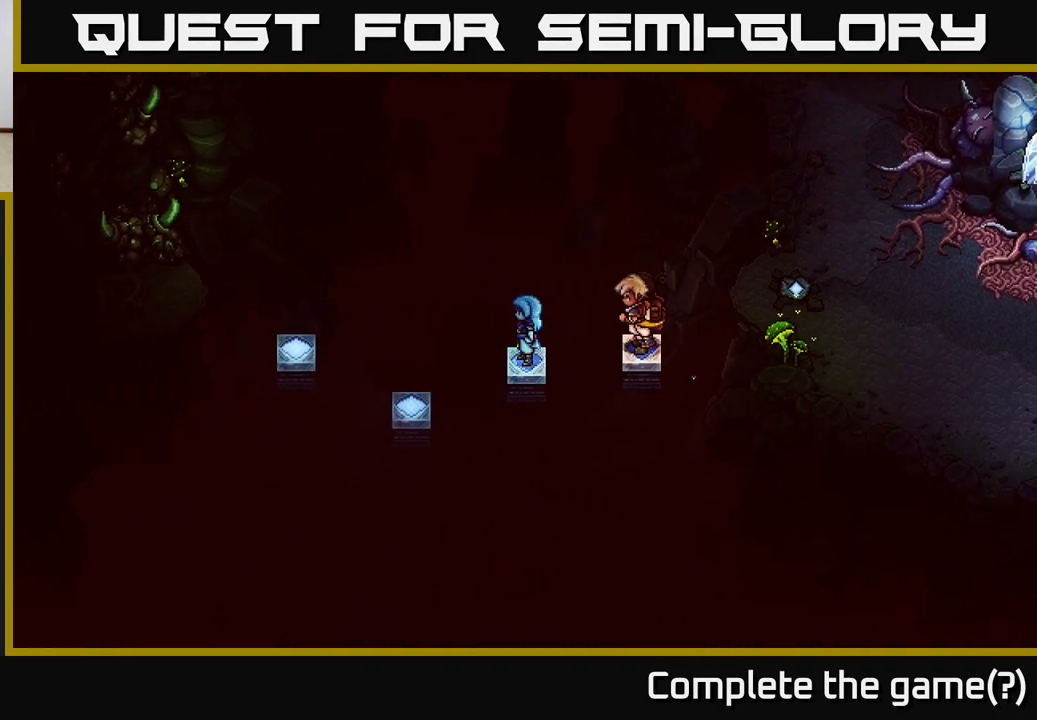
{"buttons": [], "left_stick": "left", "right_stick": "center", "events": [[400, "left_stick", "left"]]}
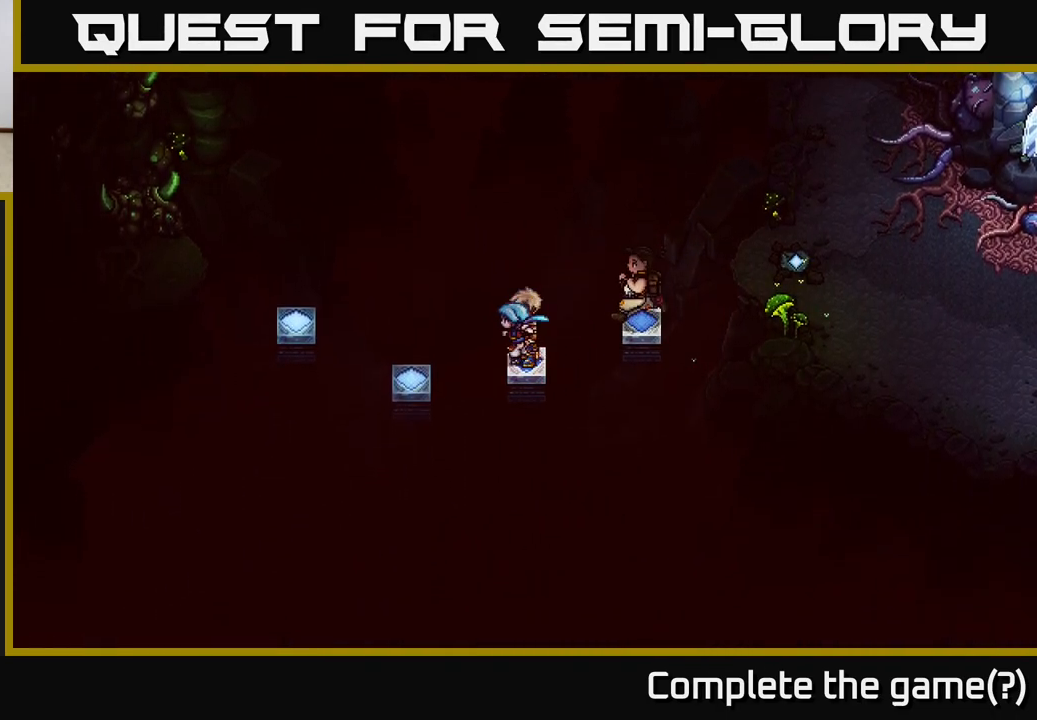
{"buttons": [], "left_stick": "left", "right_stick": "center", "events": [[317, "A", "down"], [417, "A", "up"]]}
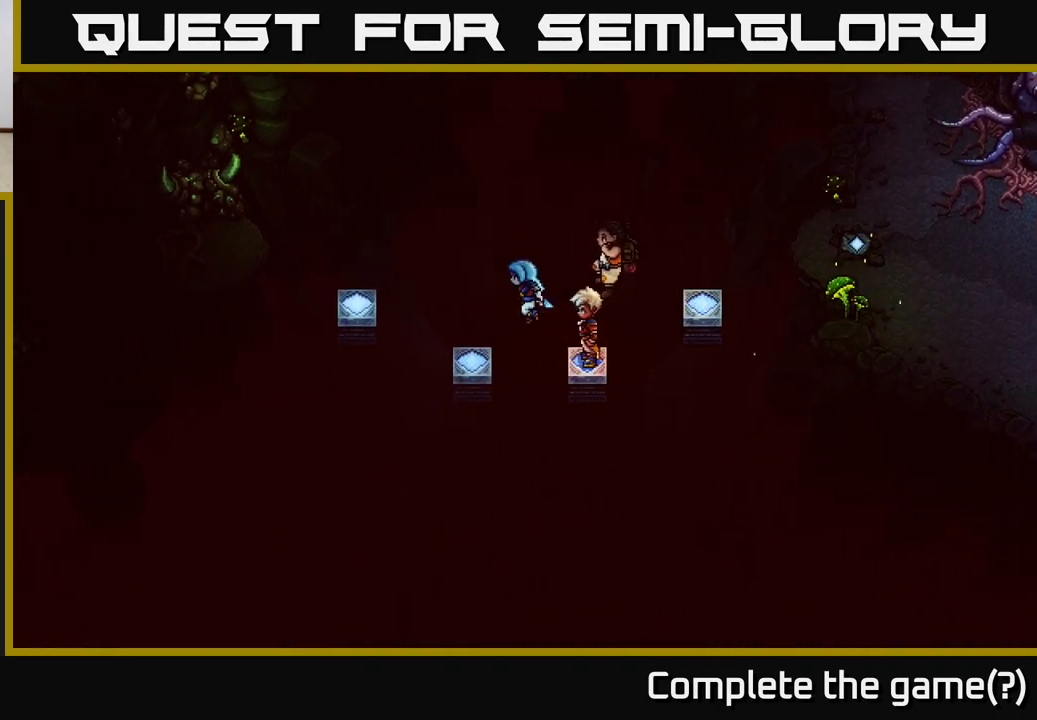
{"buttons": [], "left_stick": "center", "right_stick": "center", "events": [[200, "left_stick", "center"]]}
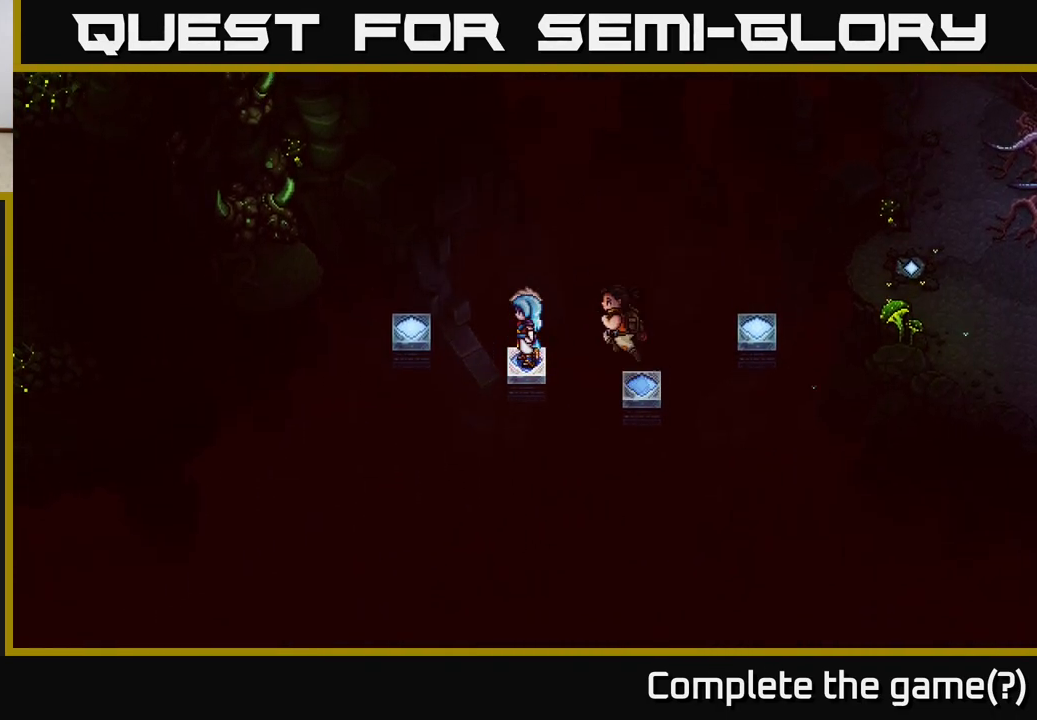
{"buttons": [], "left_stick": "left", "right_stick": "center", "events": [[217, "left_stick", "left"]]}
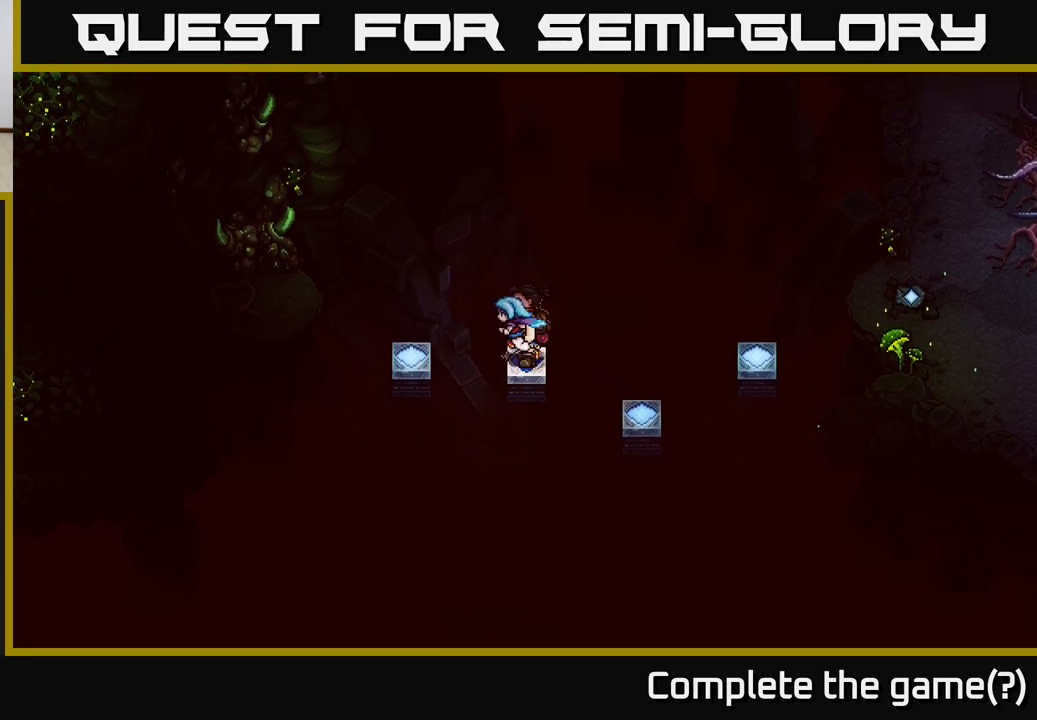
{"buttons": [], "left_stick": "left", "right_stick": "center", "events": [[67, "A", "down"], [183, "A", "up"], [333, "A", "down"], [417, "A", "up"]]}
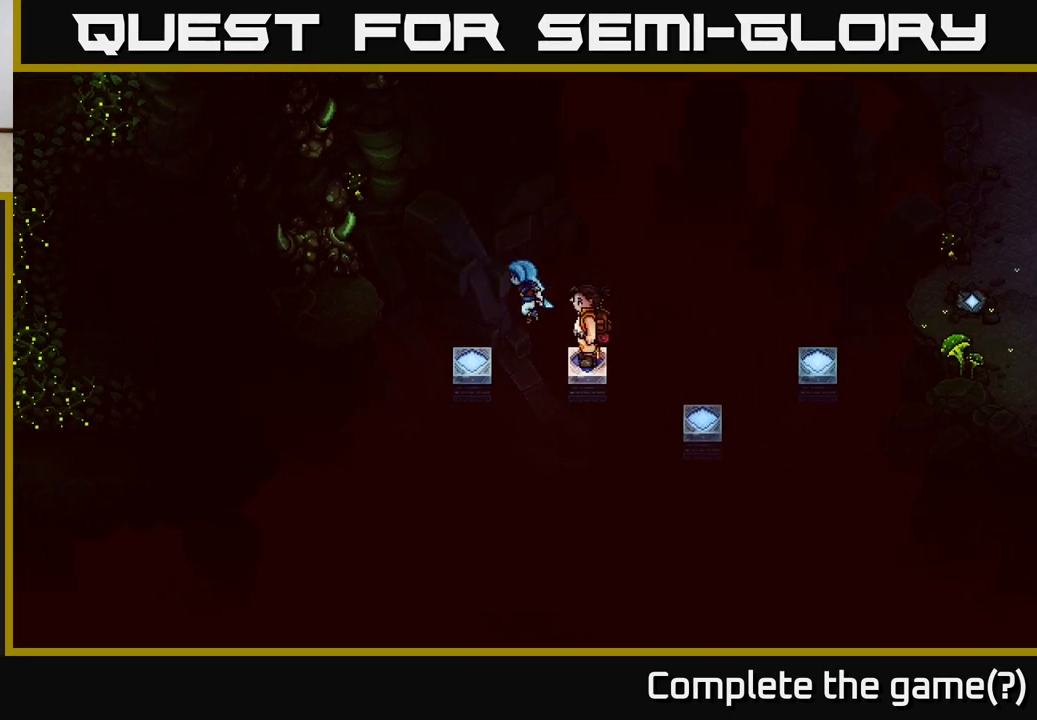
{"buttons": [], "left_stick": "center", "right_stick": "center", "events": [[150, "left_stick", "center"]]}